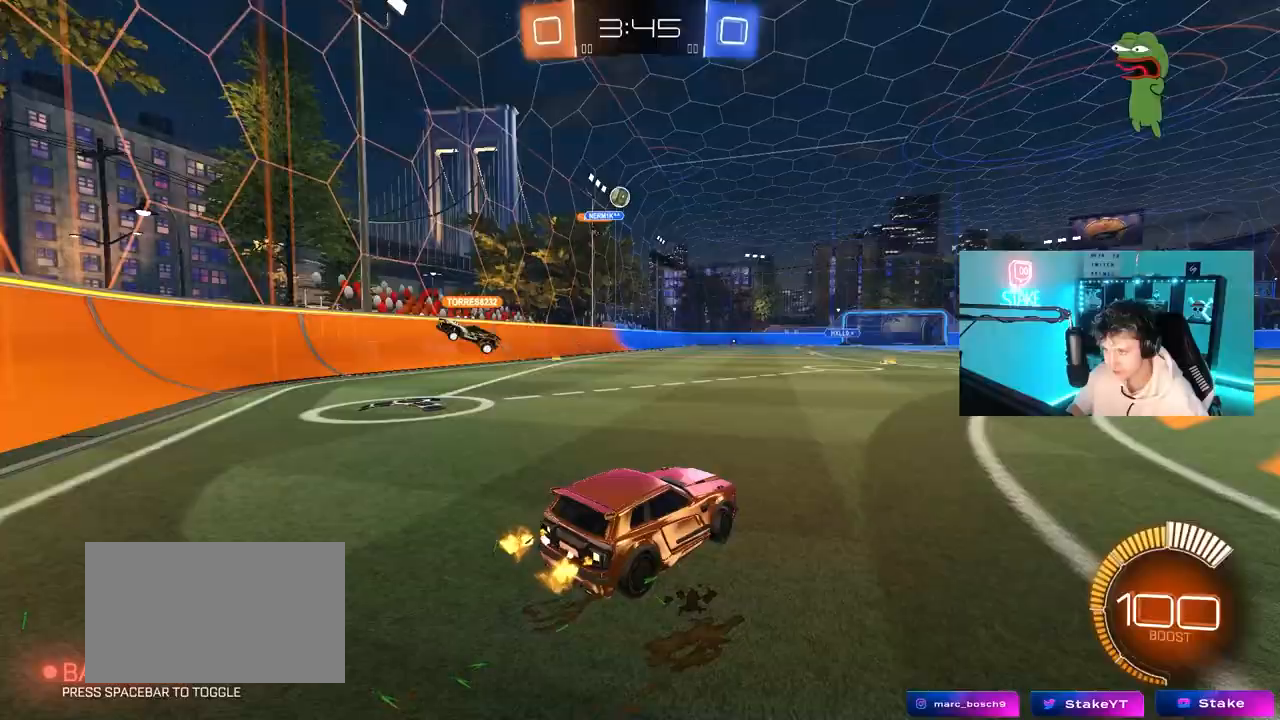
Gameplay with keyboard and mouse; each line is a JSON object with the keys and mouse buttons held at the frame after it. "events" lists presses ("down") and releases ("up") of "1", "2", "3", "4", "5", "a", "alt", "c", "caps_lock", "ctrl", "d", "e", "f", "g", "q", "r", "s", "shift", "space", "t", "tab", "v", "w", "x", "z", "mouse_left", "mouse_wheel" and "mouse_right" between this image and that frame as [ms after this image, input, new state], when the widget could be followed in between. "mouse_left", "mouse_wheel", "mouse_right" = the "left", "wheel", "right" buttons of the "mouse" list. No other keys are recorded. "wheel" means that the mouse wheel is clicked or scrolled. "mouse_move" is the direction in which the mouse moves at that frame (one of eight, or "still"), when it could be read.
{"keys": ["w"], "mouse": [], "mouse_move": "still", "events": [[217, "a", "up"], [300, "d", "down"], [450, "d", "up"]]}
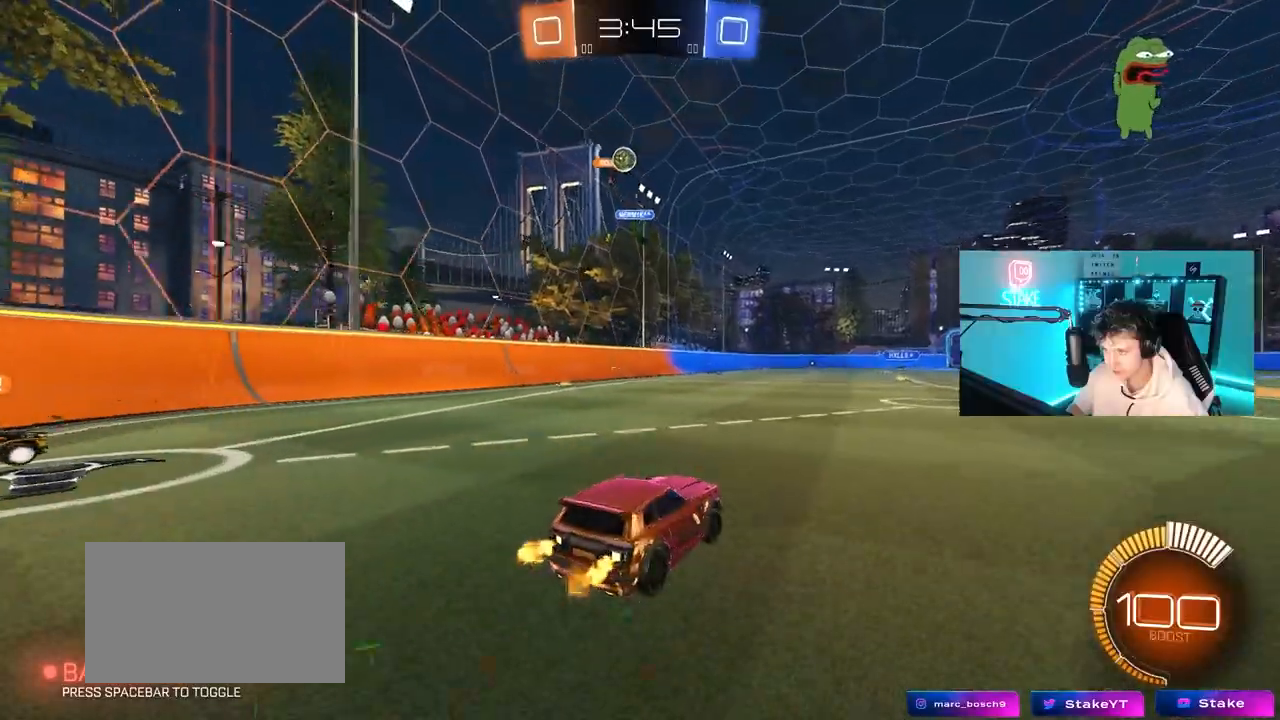
{"keys": ["a", "s"], "mouse": [], "mouse_move": "still", "events": [[33, "a", "down"], [183, "a", "up"], [183, "w", "up"], [317, "d", "down"], [317, "s", "down"], [367, "d", "up"], [417, "a", "down"]]}
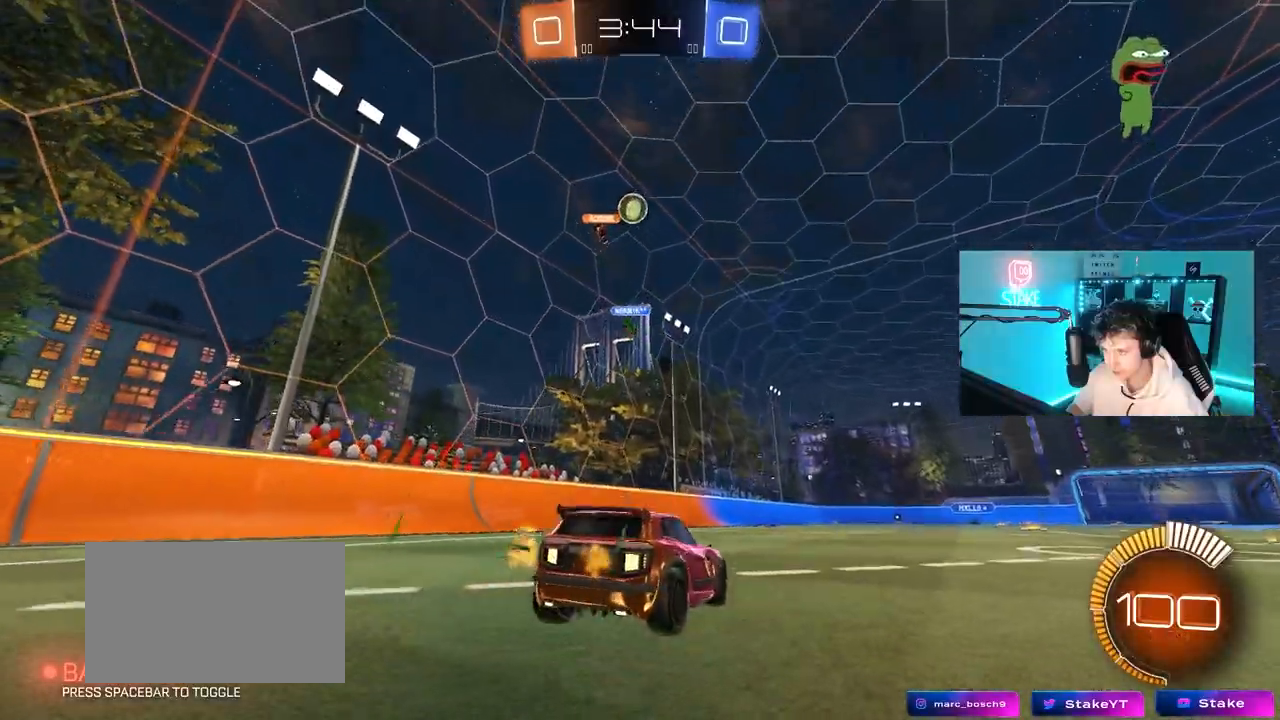
{"keys": ["s"], "mouse": [], "mouse_move": "still", "events": [[50, "a", "up"], [100, "d", "down"], [383, "d", "up"]]}
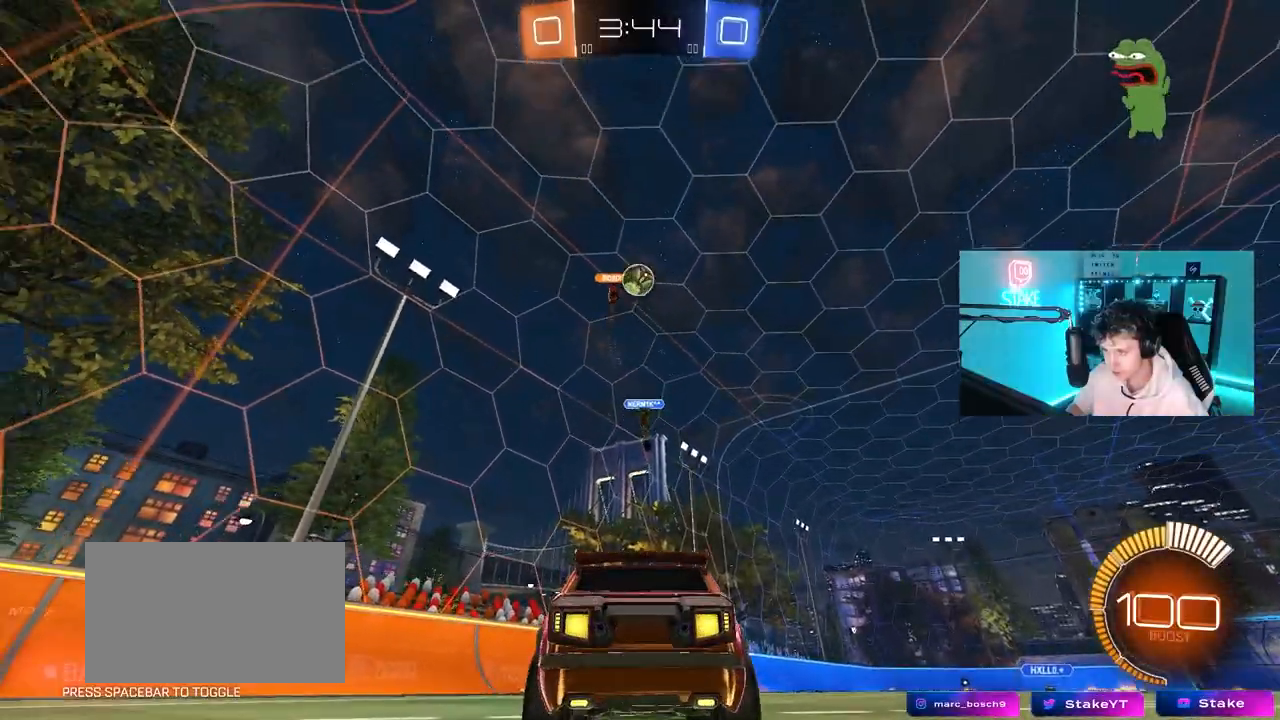
{"keys": ["d", "s"], "mouse": [], "mouse_move": "still", "events": [[300, "d", "down"]]}
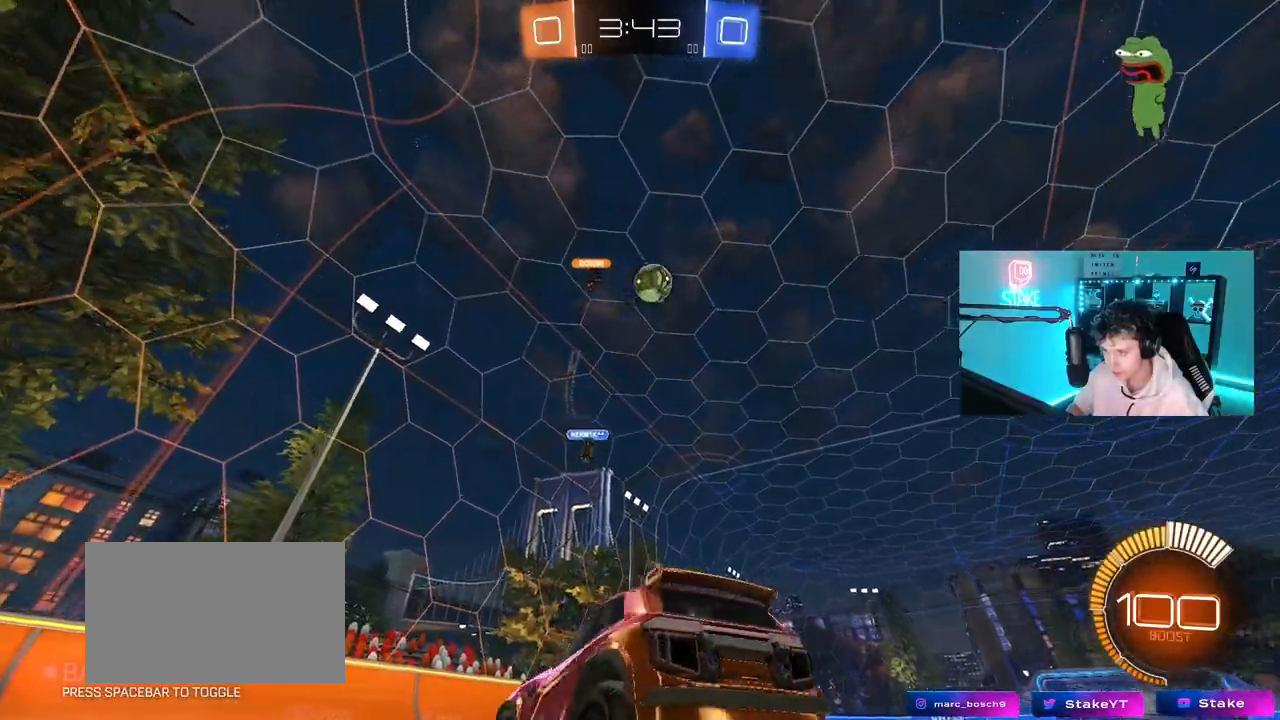
{"keys": ["d", "s"], "mouse": ["right"], "mouse_move": "still", "events": [[233, "s", "up"], [267, "d", "up"], [267, "mouse_right", "down"], [367, "d", "down"], [367, "s", "down"]]}
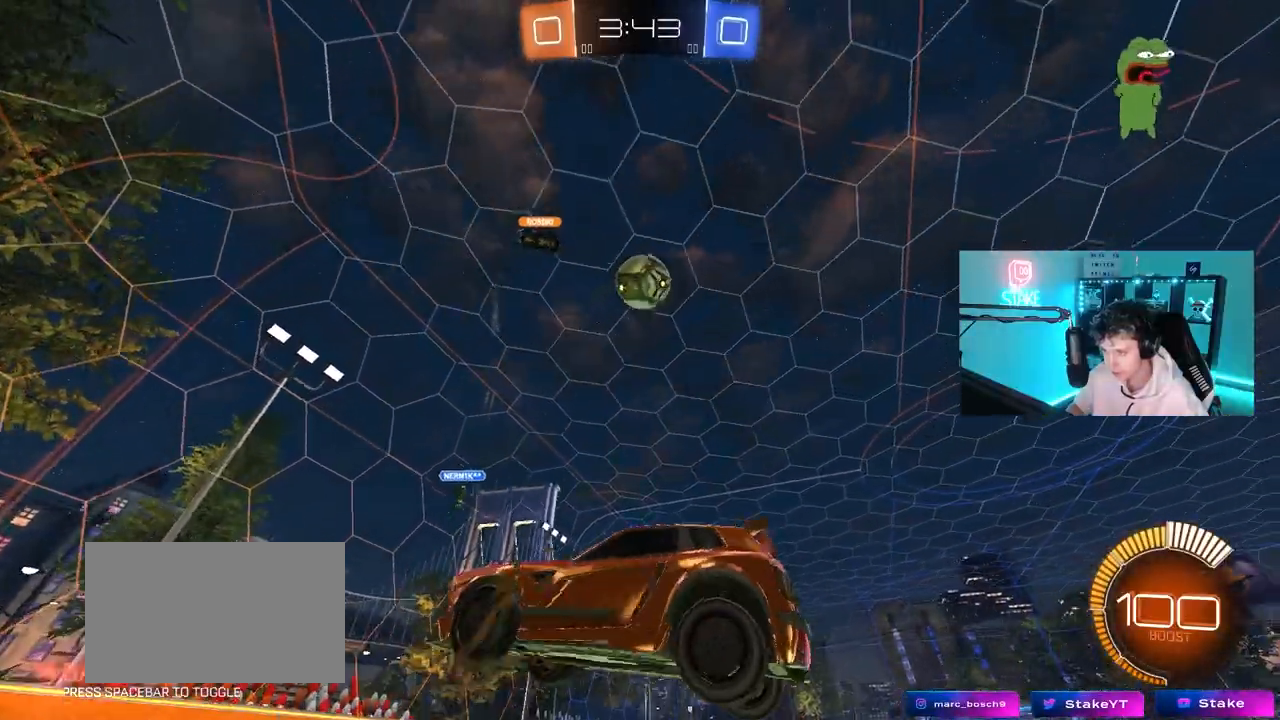
{"keys": [], "mouse": [], "mouse_move": "still", "events": [[50, "a", "down"], [50, "d", "up"], [50, "shift", "down"], [150, "a", "up"], [150, "d", "down"], [150, "mouse_right", "up"], [150, "s", "up"], [150, "shift", "up"], [200, "mouse_left", "down"], [250, "shift", "down"], [283, "d", "up"], [317, "mouse_left", "up"], [333, "shift", "up"]]}
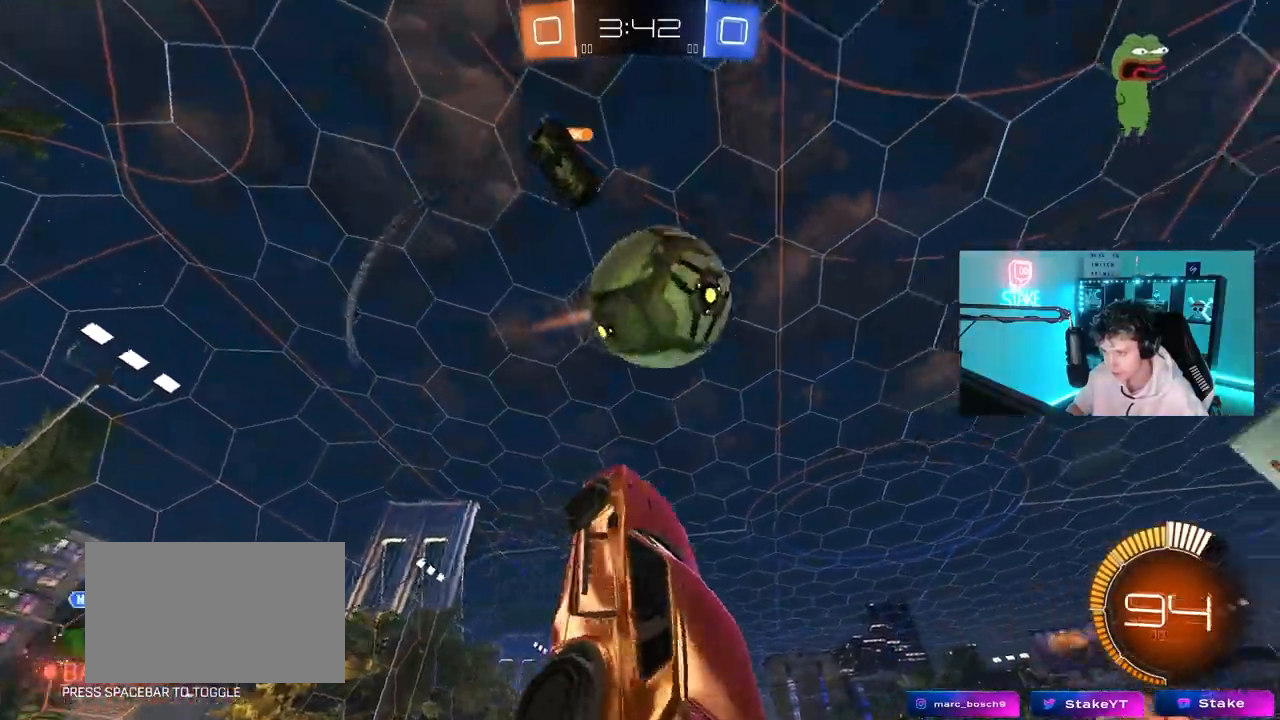
{"keys": ["d", "shift"], "mouse": [], "mouse_move": "still", "events": [[17, "mouse_left", "down"], [17, "mouse_right", "down"], [167, "s", "down"], [217, "d", "down"], [250, "mouse_right", "up"], [283, "mouse_left", "up"], [350, "shift", "down"], [450, "s", "up"]]}
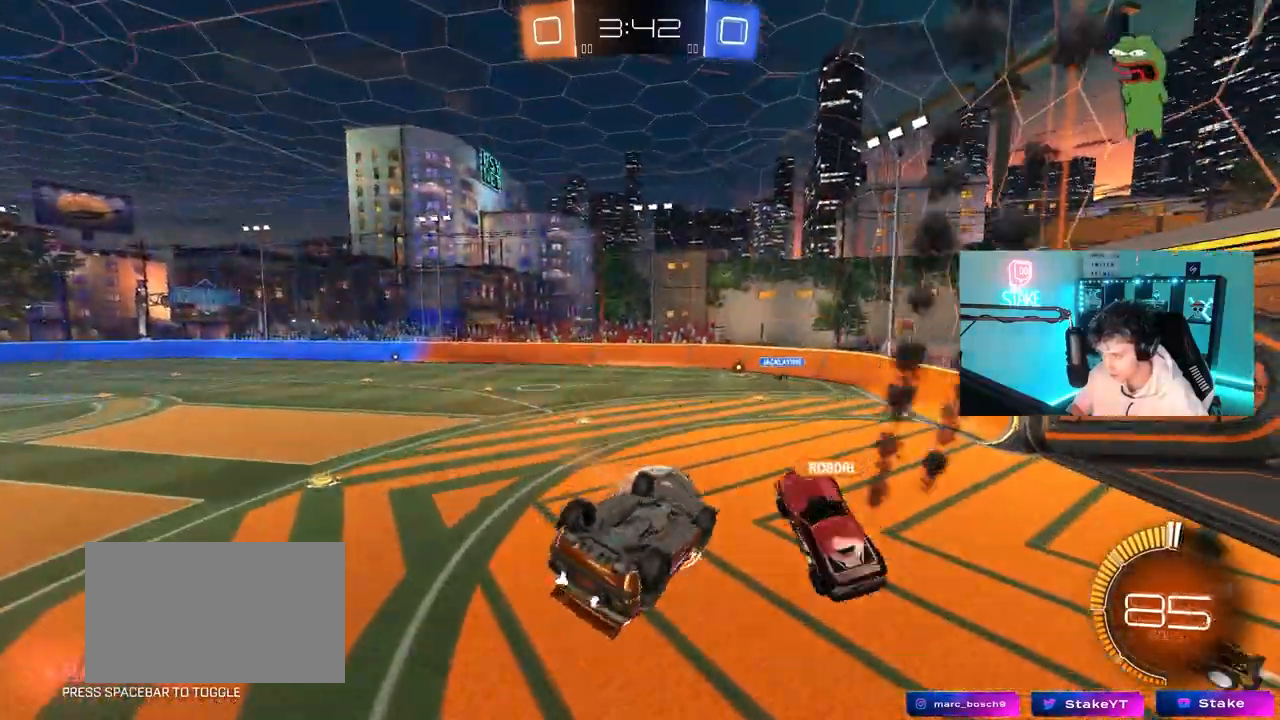
{"keys": ["d"], "mouse": [], "mouse_move": "still", "events": [[183, "w", "down"], [217, "w", "up"], [367, "shift", "up"]]}
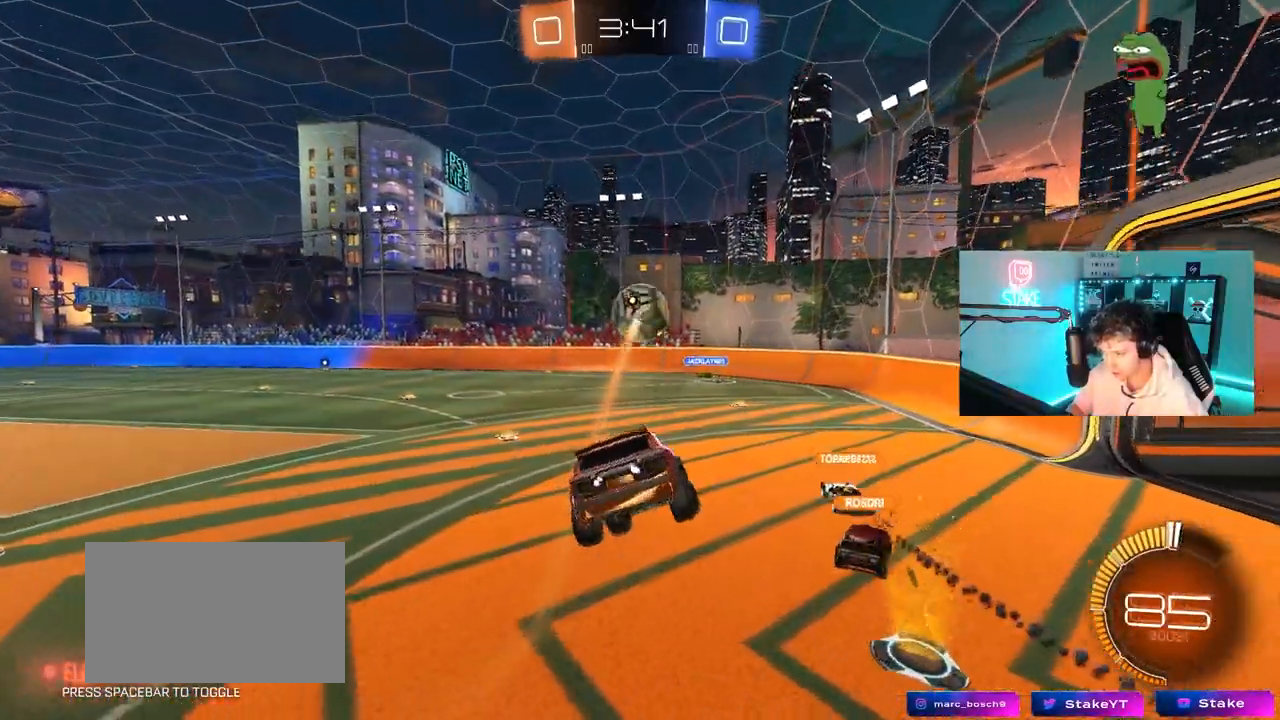
{"keys": ["d", "w"], "mouse": [], "mouse_move": "still", "events": [[50, "d", "up"], [100, "s", "down"], [200, "s", "up"], [383, "w", "down"], [433, "d", "down"]]}
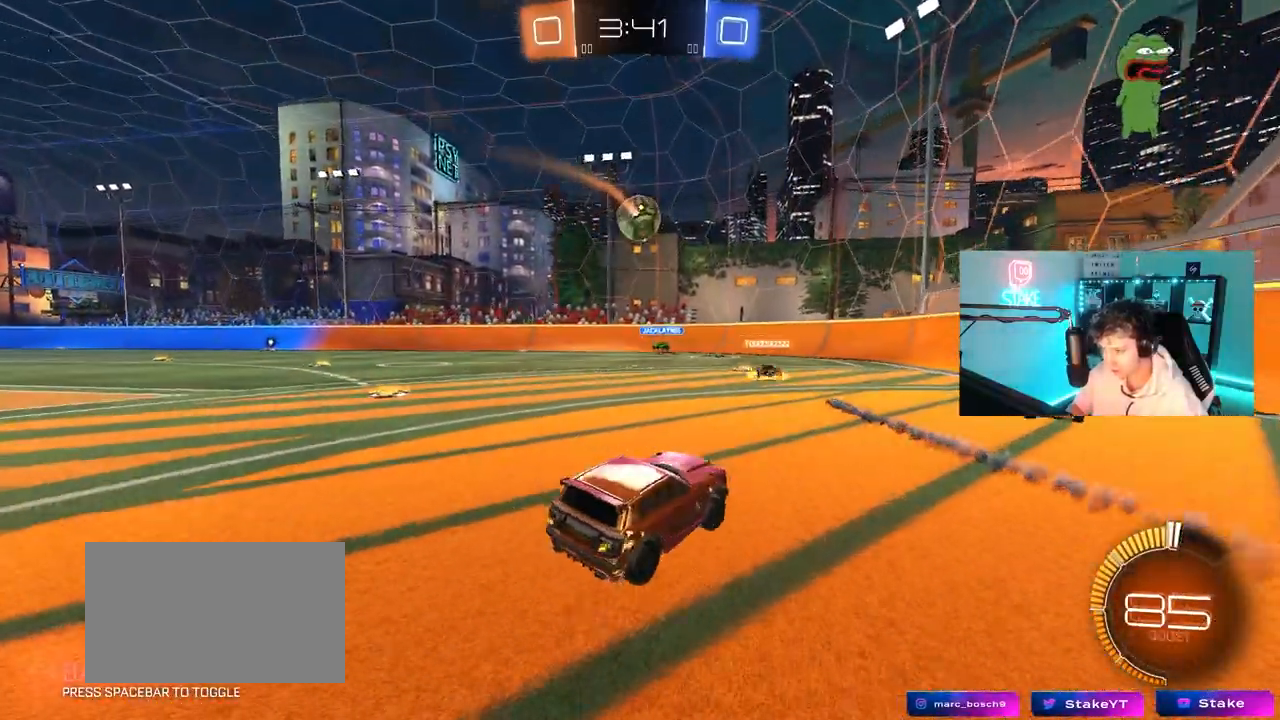
{"keys": ["a", "w"], "mouse": [], "mouse_move": "still", "events": [[267, "d", "up"], [300, "a", "down"], [400, "shift", "down"], [500, "shift", "up"]]}
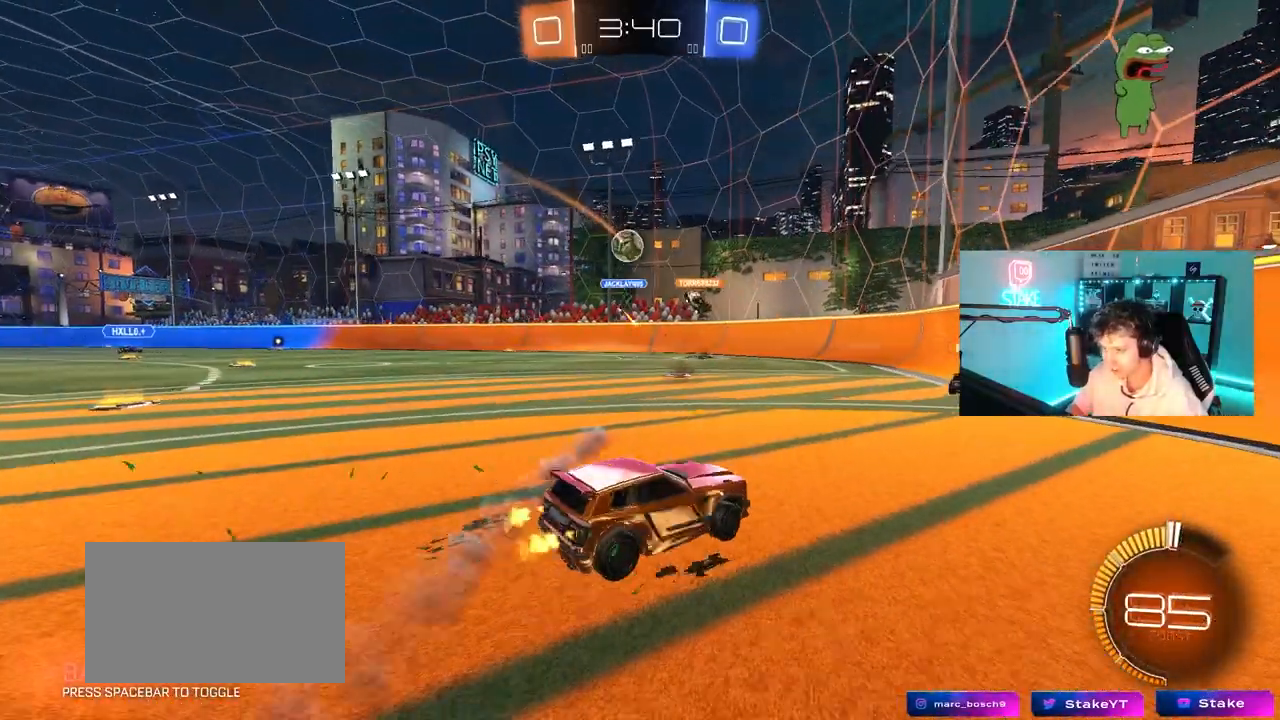
{"keys": ["a", "w"], "mouse": [], "mouse_move": "still", "events": [[367, "a", "up"], [450, "a", "down"]]}
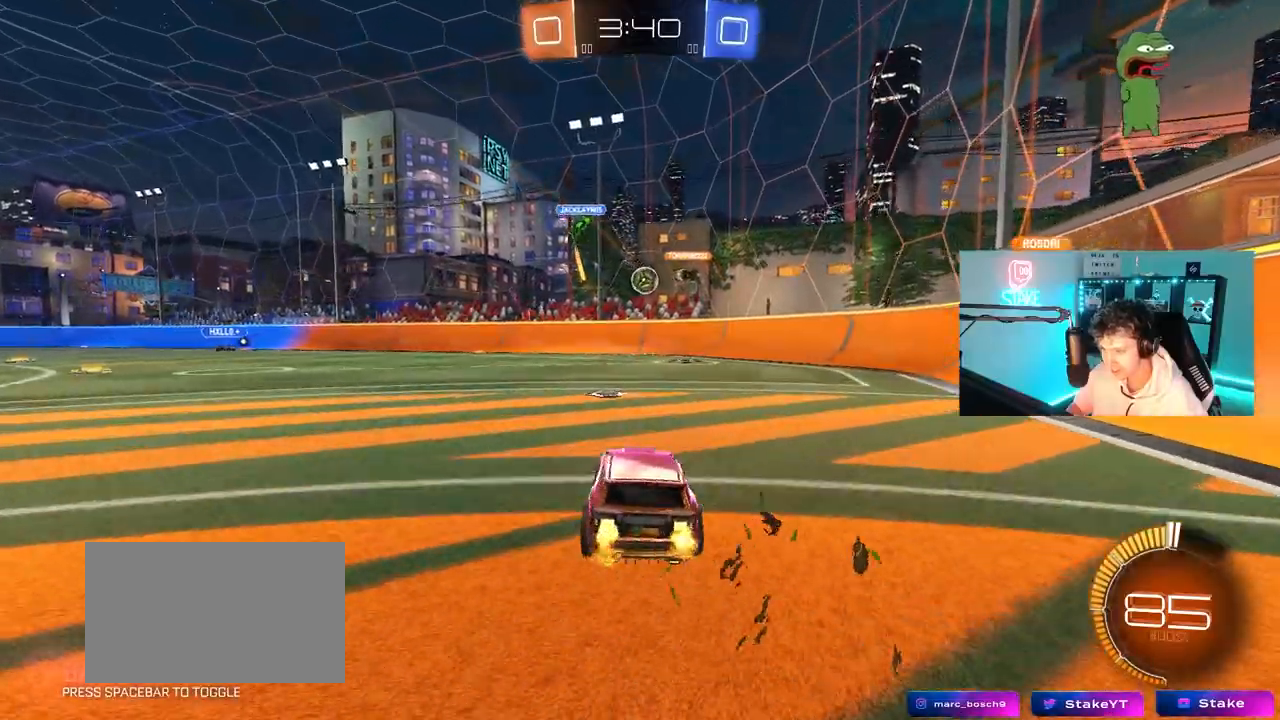
{"keys": ["a", "w"], "mouse": ["left"], "mouse_move": "still", "events": [[50, "a", "up"], [50, "mouse_left", "down"], [200, "d", "down"], [283, "d", "up"], [383, "a", "down"]]}
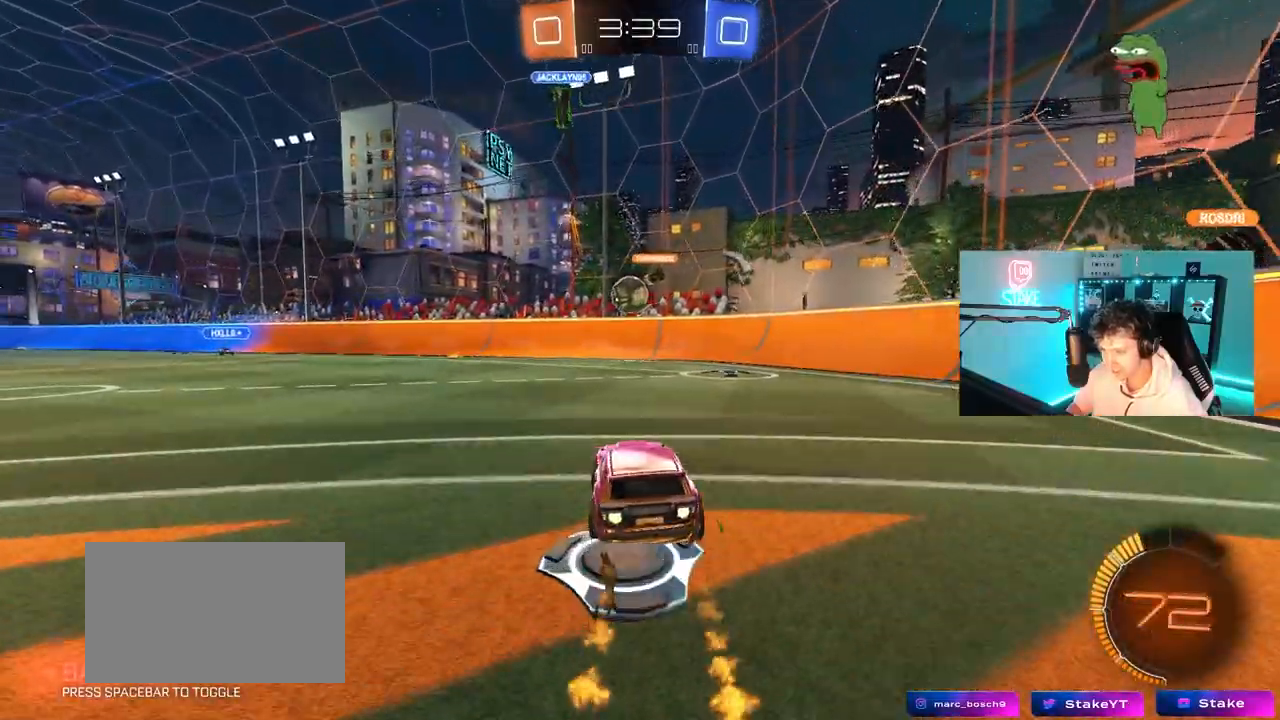
{"keys": [], "mouse": ["right"], "mouse_move": "still", "events": [[17, "a", "up"], [167, "d", "down"], [200, "d", "up"], [350, "a", "down"], [400, "mouse_left", "up"], [450, "a", "up"], [450, "mouse_right", "down"], [450, "w", "up"]]}
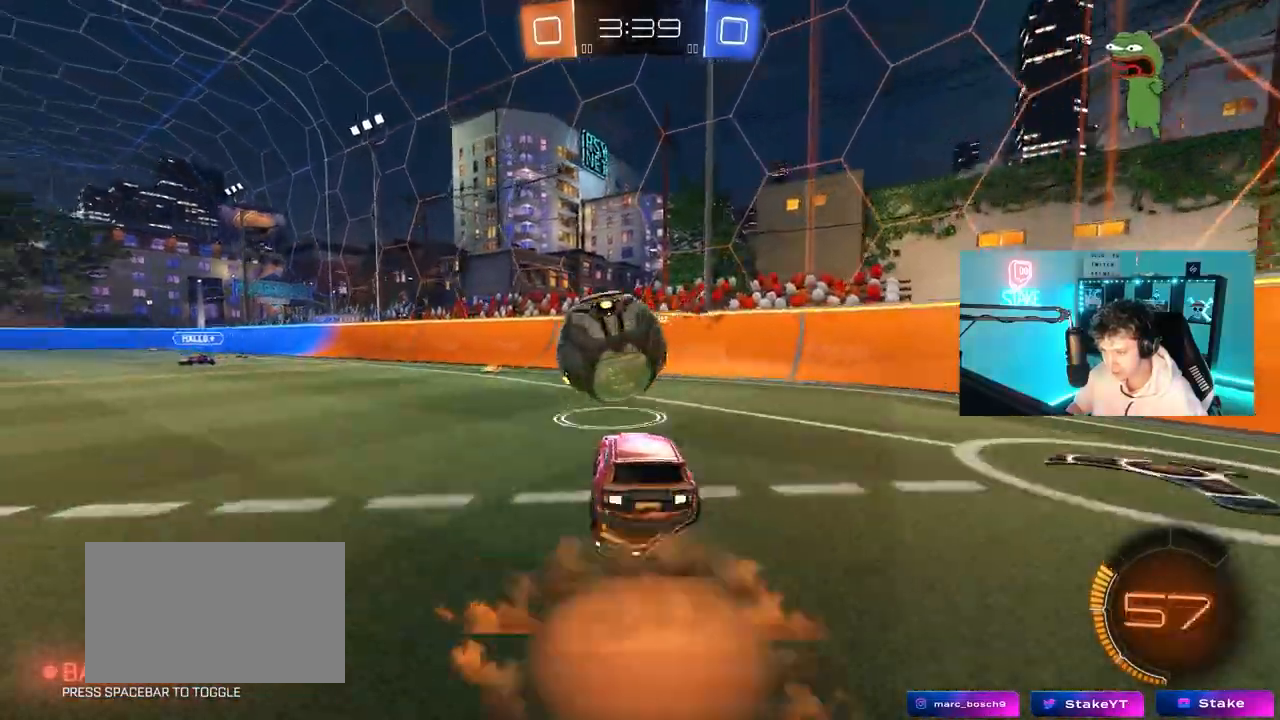
{"keys": ["a", "shift"], "mouse": [], "mouse_move": "still", "events": [[33, "a", "down"], [83, "mouse_right", "up"], [83, "s", "down"], [133, "a", "up"], [133, "d", "down"], [183, "s", "up"], [500, "a", "down"], [500, "d", "up"], [500, "shift", "down"]]}
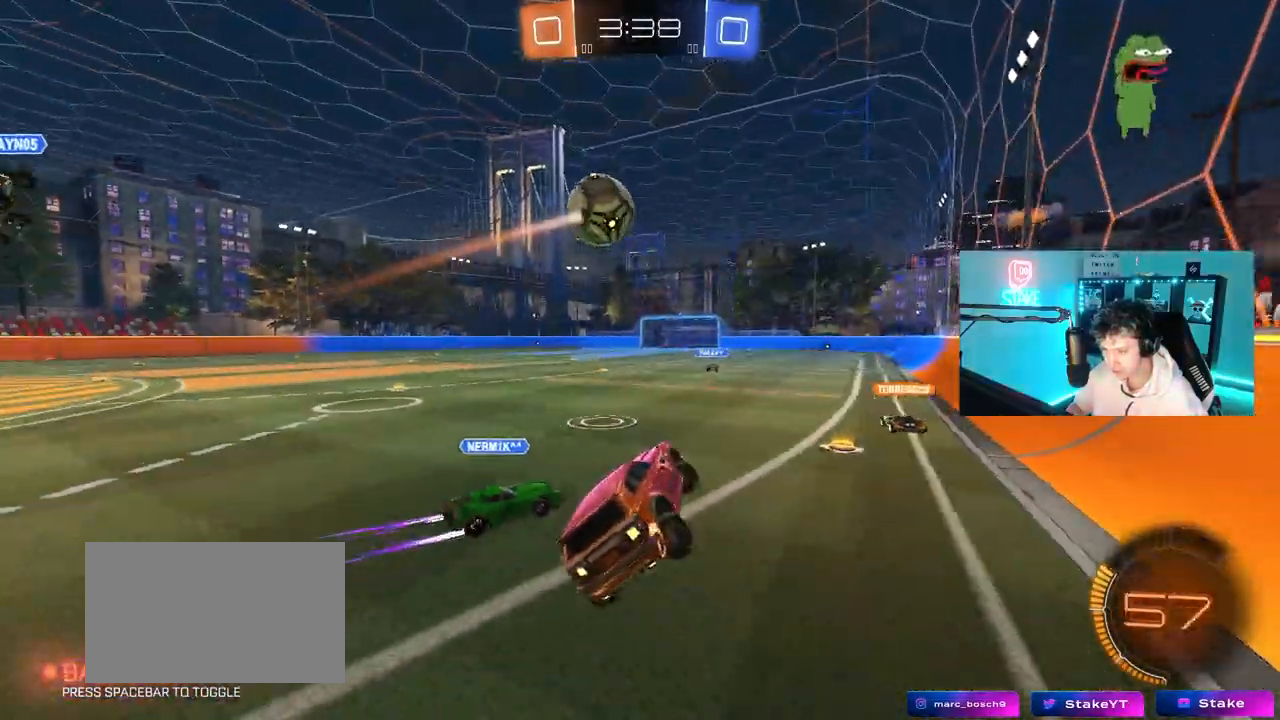
{"keys": ["w"], "mouse": [], "mouse_move": "still", "events": [[100, "a", "up"], [150, "d", "down"], [150, "shift", "up"], [200, "w", "down"], [283, "mouse_right", "down"], [483, "d", "up"], [483, "mouse_right", "up"]]}
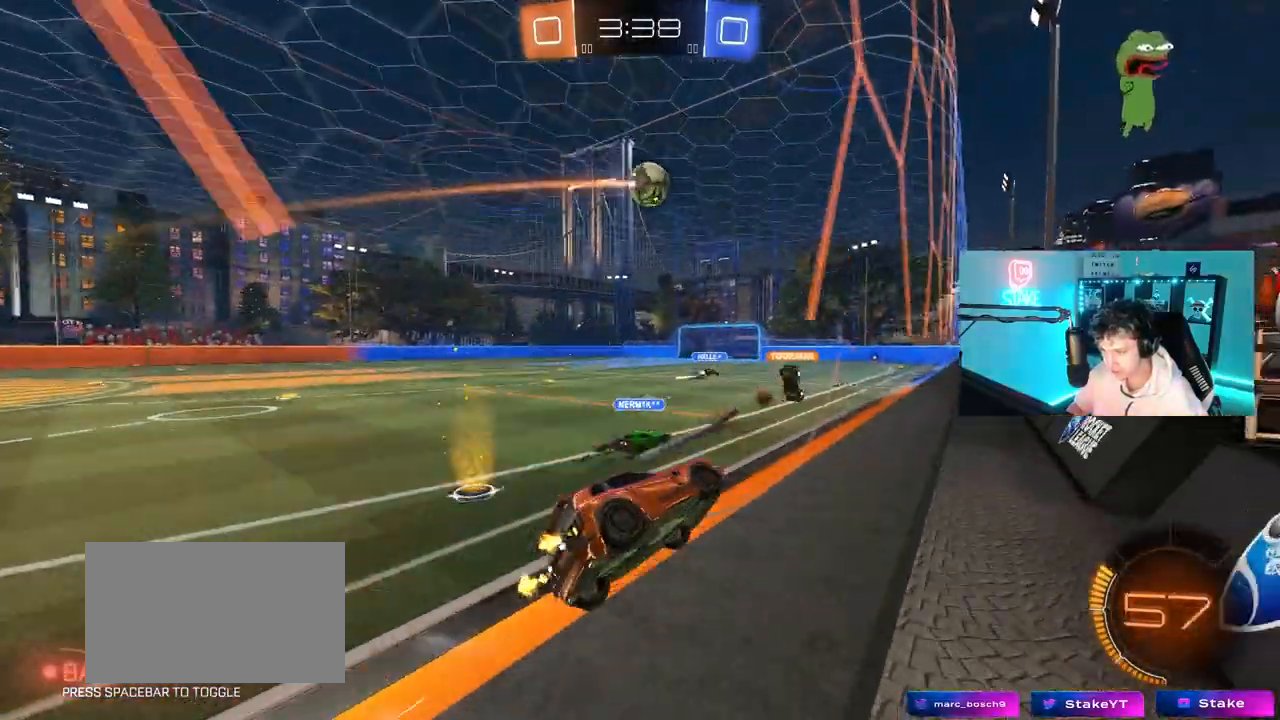
{"keys": ["s"], "mouse": [], "mouse_move": "still", "events": [[17, "a", "down"], [117, "a", "up"], [217, "mouse_right", "down"], [217, "w", "up"], [300, "d", "down"], [350, "mouse_right", "up"], [350, "shift", "down"], [400, "s", "down"], [483, "d", "up"], [483, "shift", "up"]]}
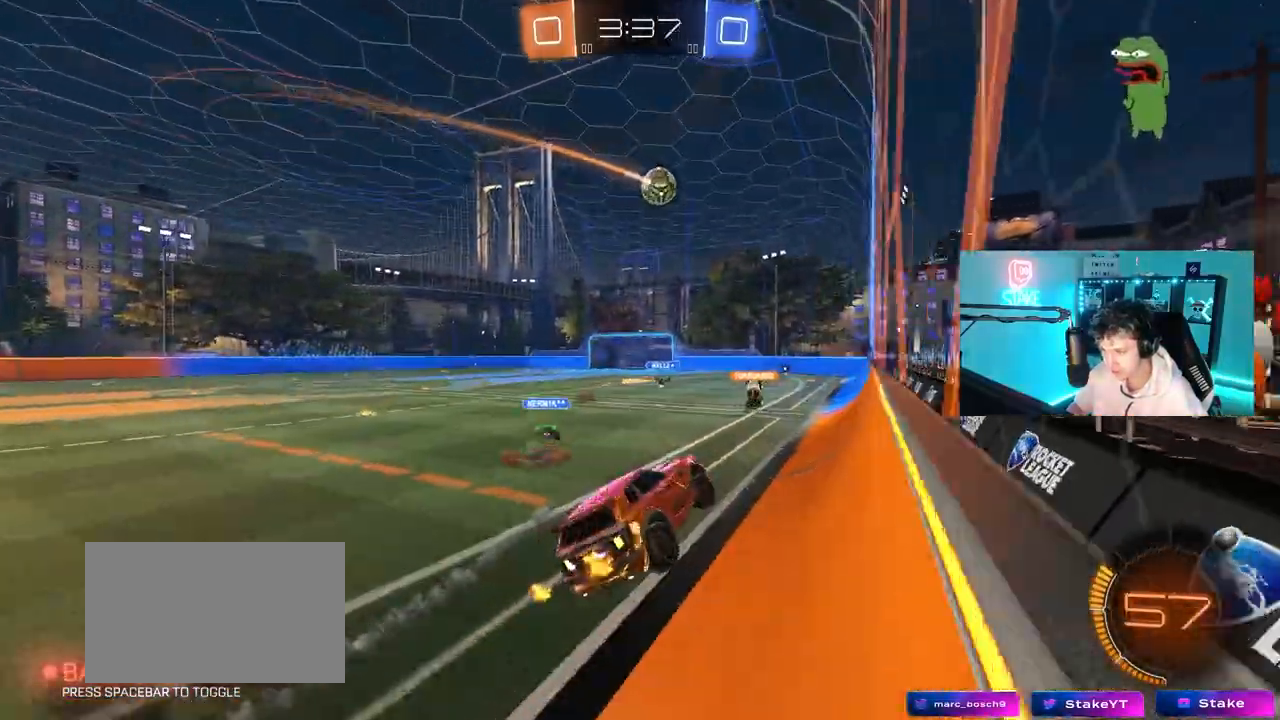
{"keys": [], "mouse": [], "mouse_move": "still", "events": [[33, "s", "up"], [183, "shift", "down"], [267, "shift", "up"]]}
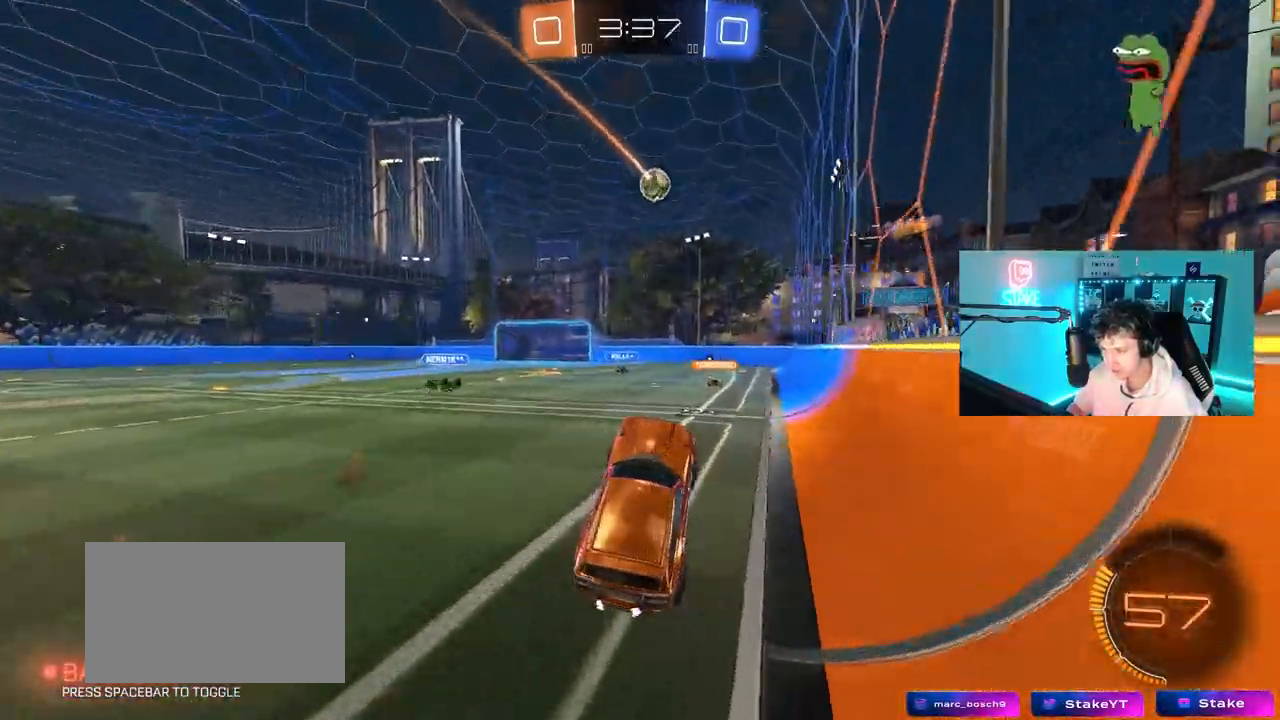
{"keys": ["w"], "mouse": [], "mouse_move": "still", "events": [[50, "w", "down"], [250, "mouse_right", "down"], [433, "mouse_right", "up"]]}
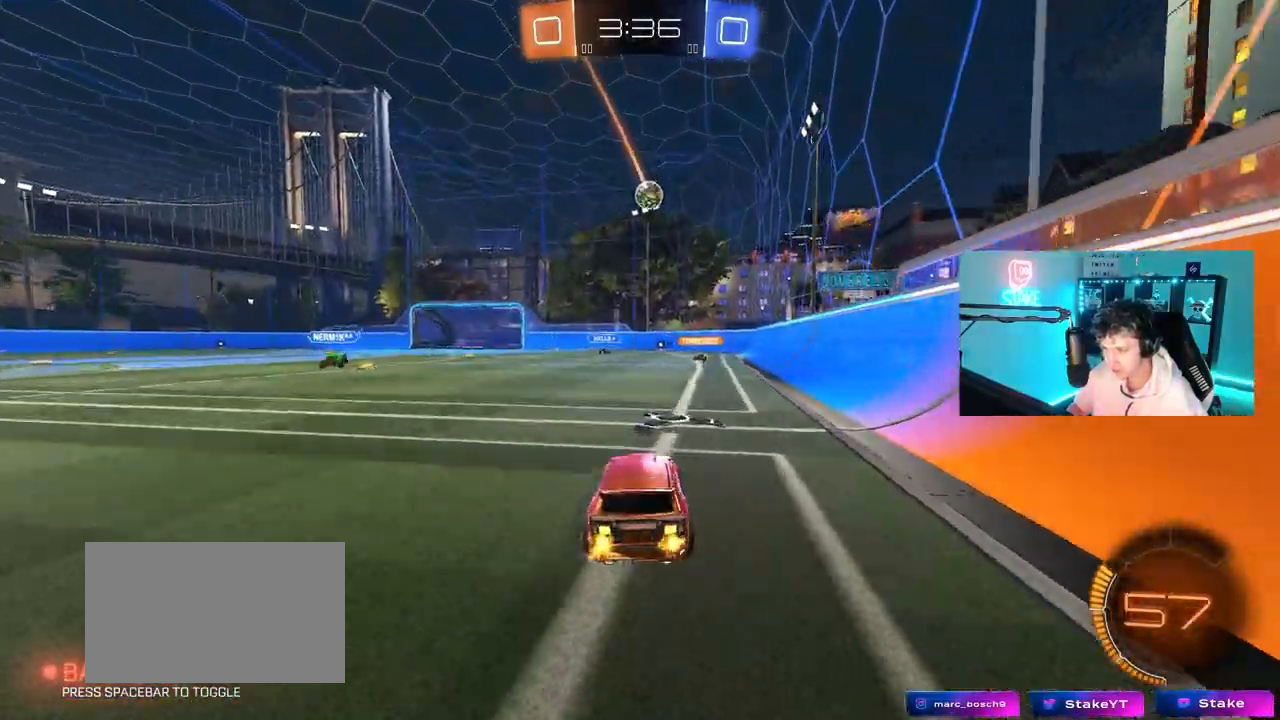
{"keys": ["w"], "mouse": [], "mouse_move": "still", "events": [[17, "d", "down"], [167, "d", "up"]]}
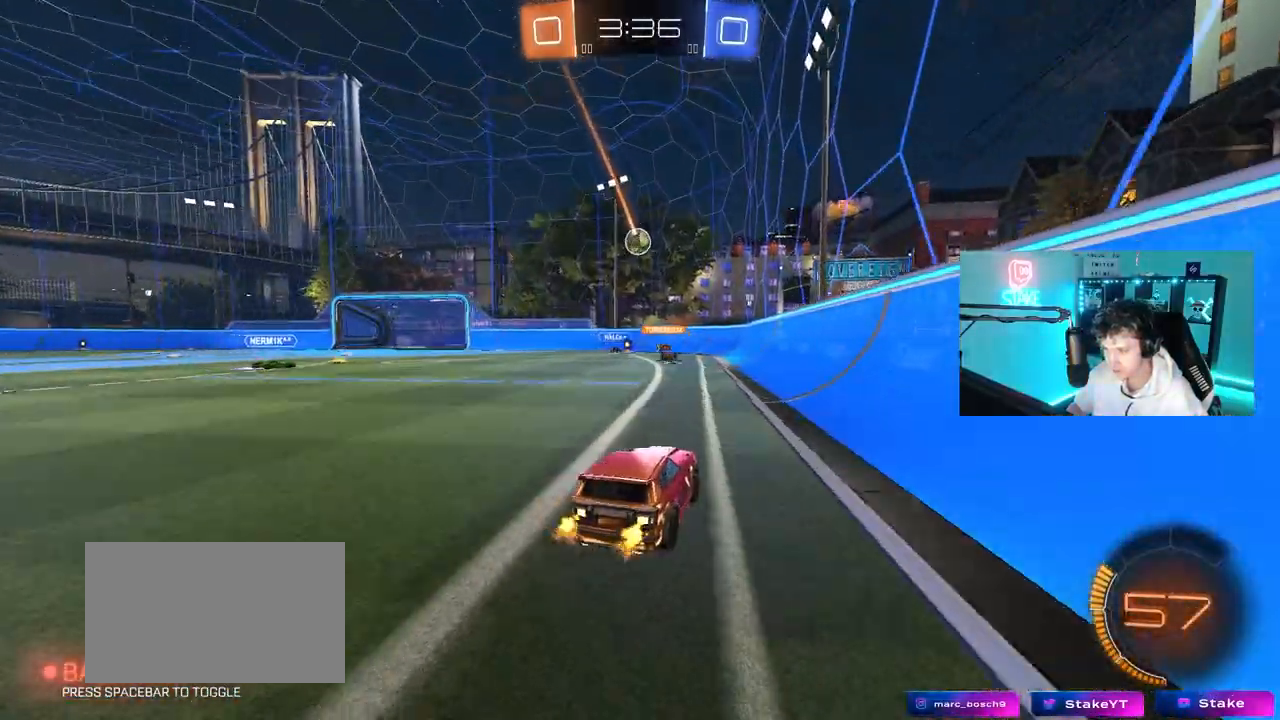
{"keys": ["w"], "mouse": [], "mouse_move": "still", "events": [[83, "a", "down"], [317, "a", "up"]]}
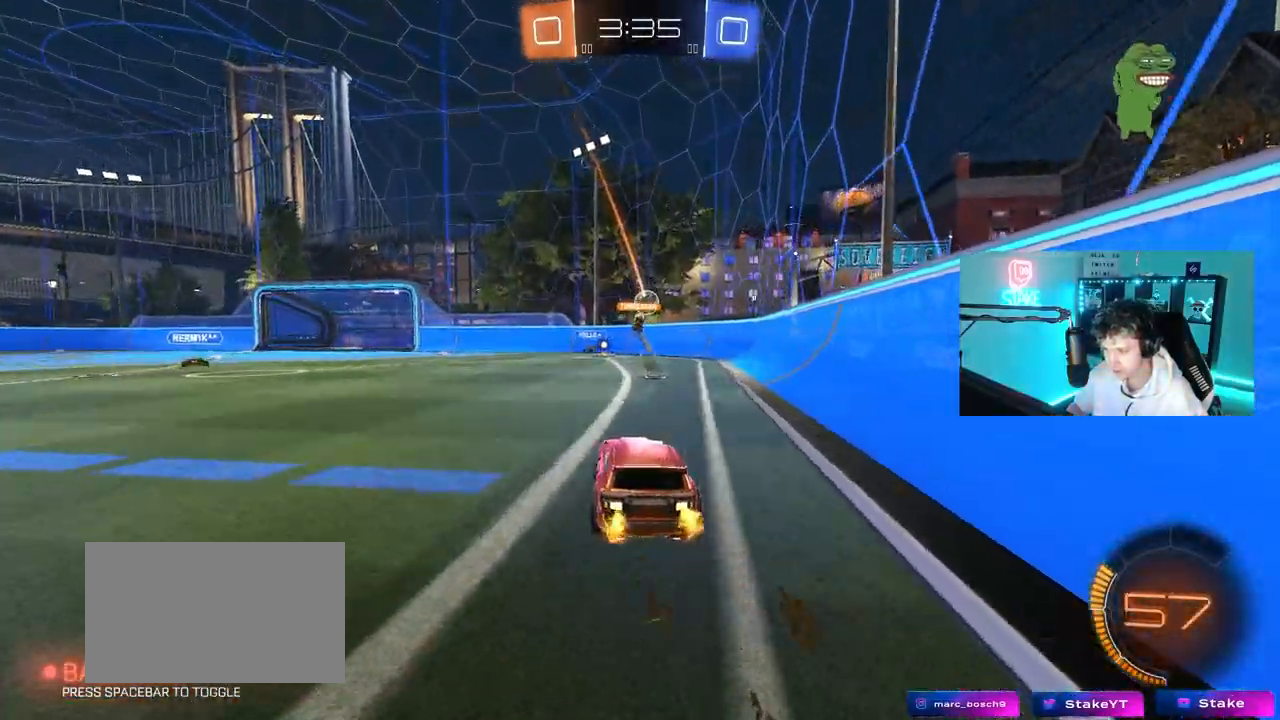
{"keys": ["w"], "mouse": ["left"], "events": [[333, "mouse_left", "down"], [383, "d", "down"], [483, "d", "up"]]}
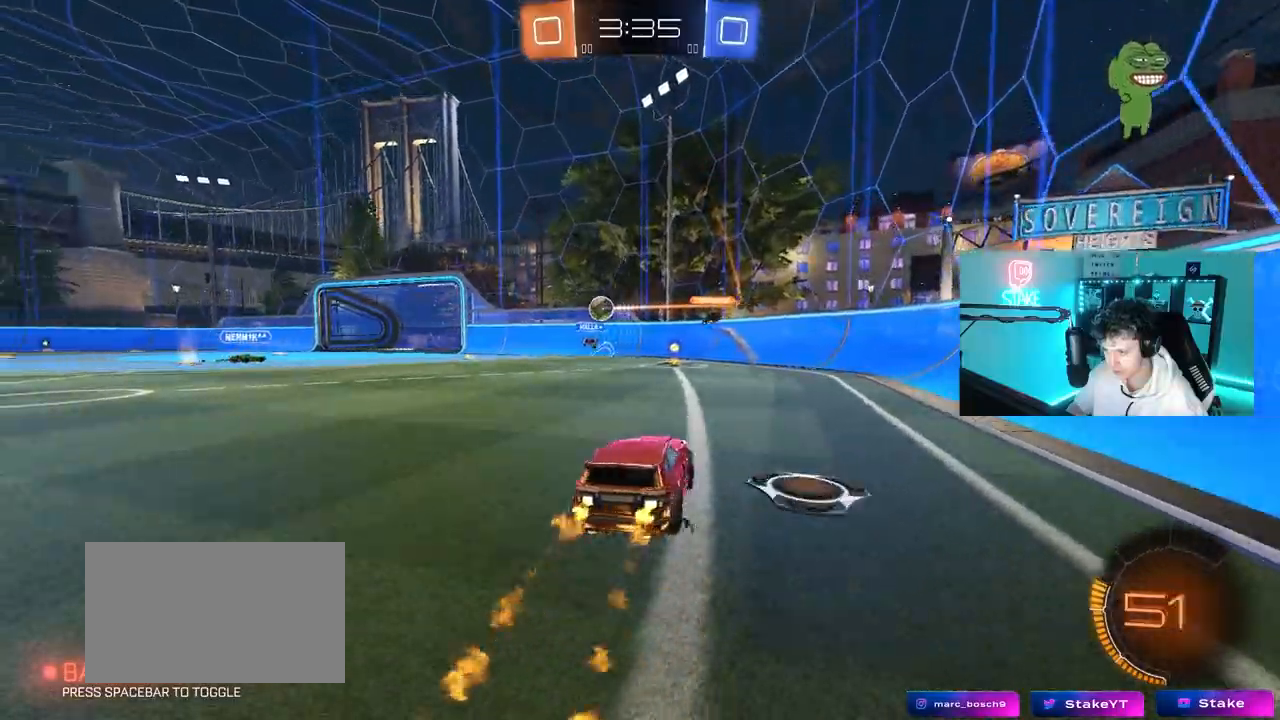
{"keys": ["a", "w"], "mouse": [], "events": [[350, "a", "down"], [350, "mouse_left", "up"], [350, "shift", "down"], [450, "shift", "up"]]}
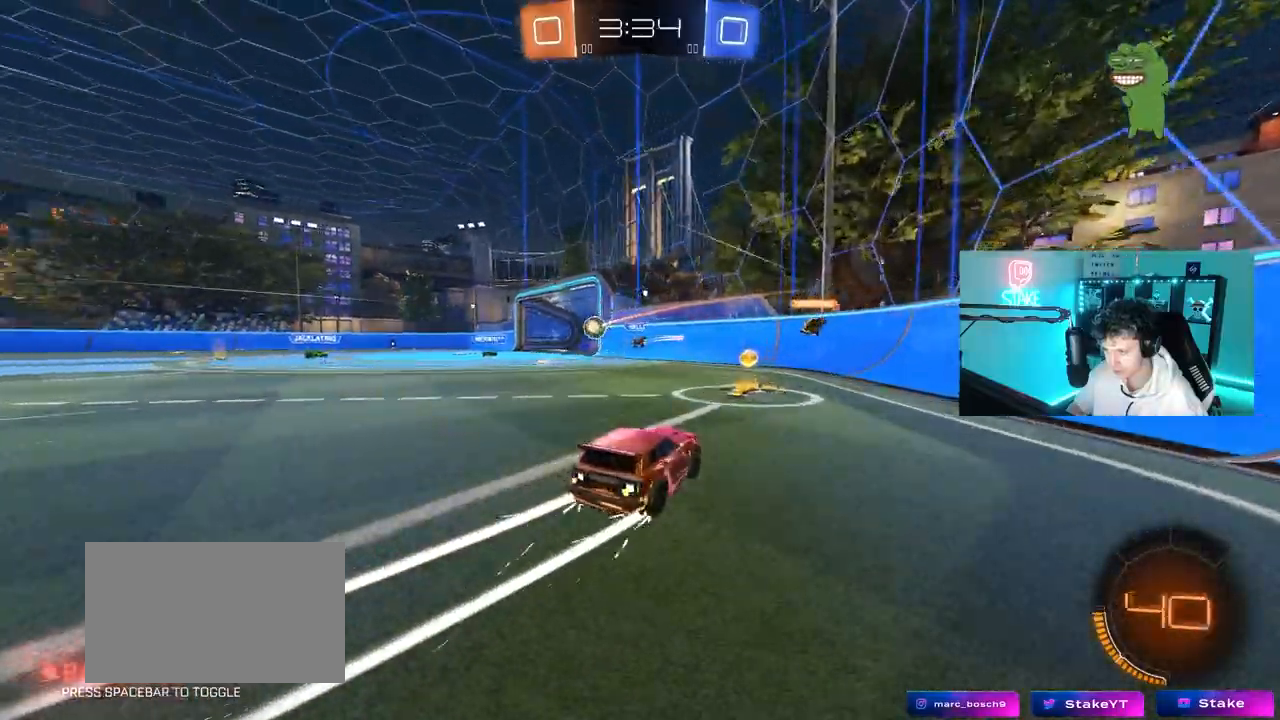
{"keys": ["a", "w"], "mouse": [], "mouse_move": "still", "events": [[133, "mouse_left", "down"], [500, "mouse_left", "up"]]}
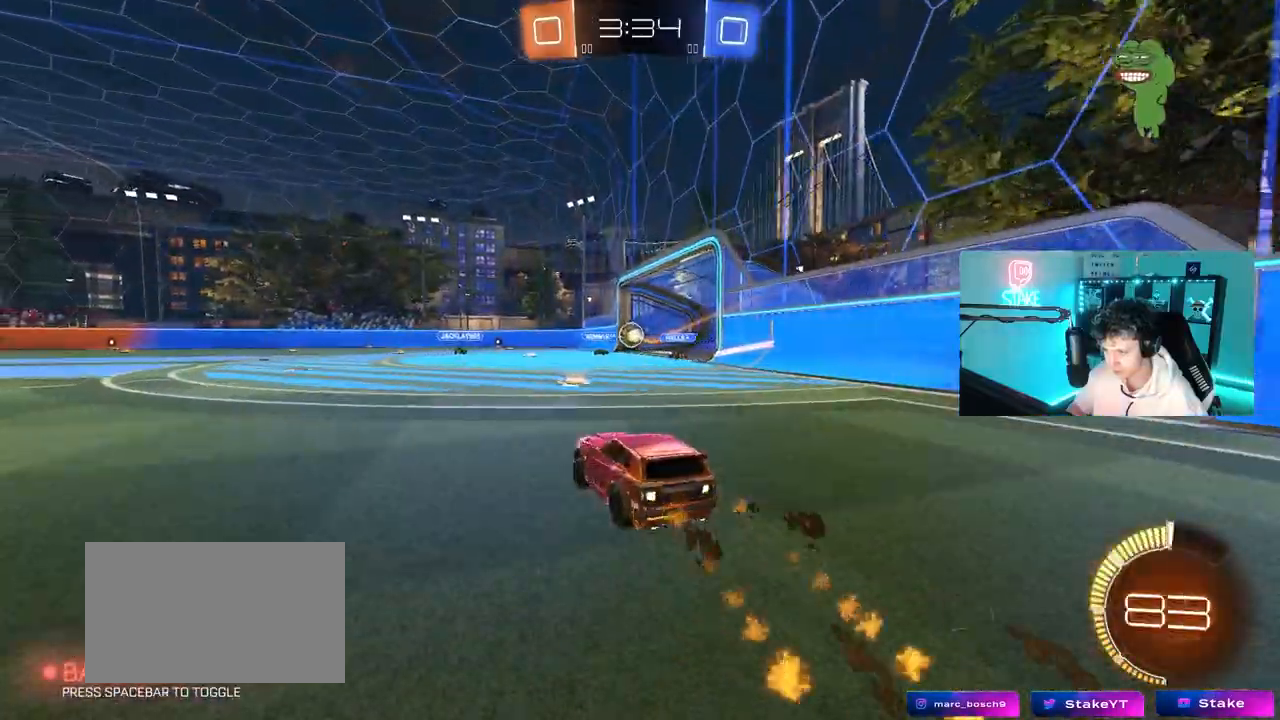
{"keys": ["a", "shift", "w"], "mouse": [], "mouse_move": "down-left", "events": [[333, "a", "up"], [333, "d", "down"], [383, "mouse_left", "down"], [383, "mouse_right", "down"], [483, "a", "down"], [483, "d", "up"], [483, "mouse_left", "up"], [483, "mouse_right", "up"], [483, "shift", "down"]]}
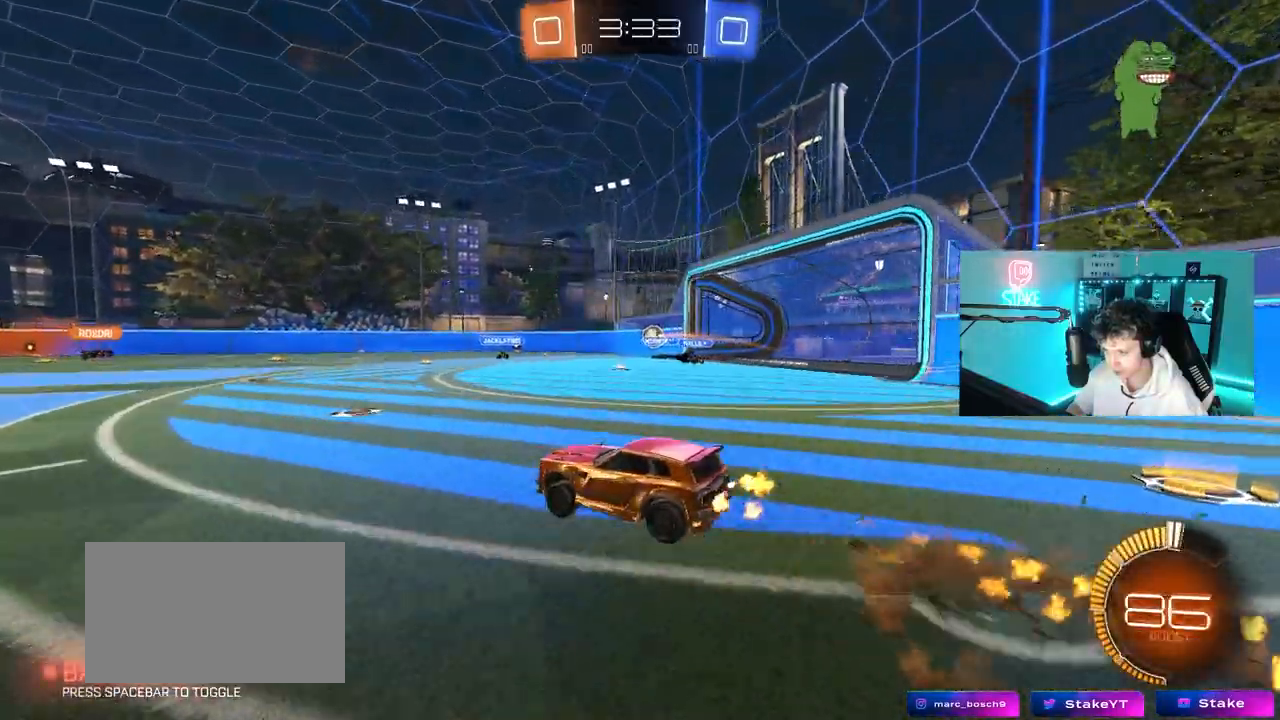
{"keys": ["a", "s", "shift"], "mouse": [], "mouse_move": "still", "events": [[17, "mouse_right", "down"], [67, "s", "down"], [67, "w", "up"], [217, "mouse_right", "up"]]}
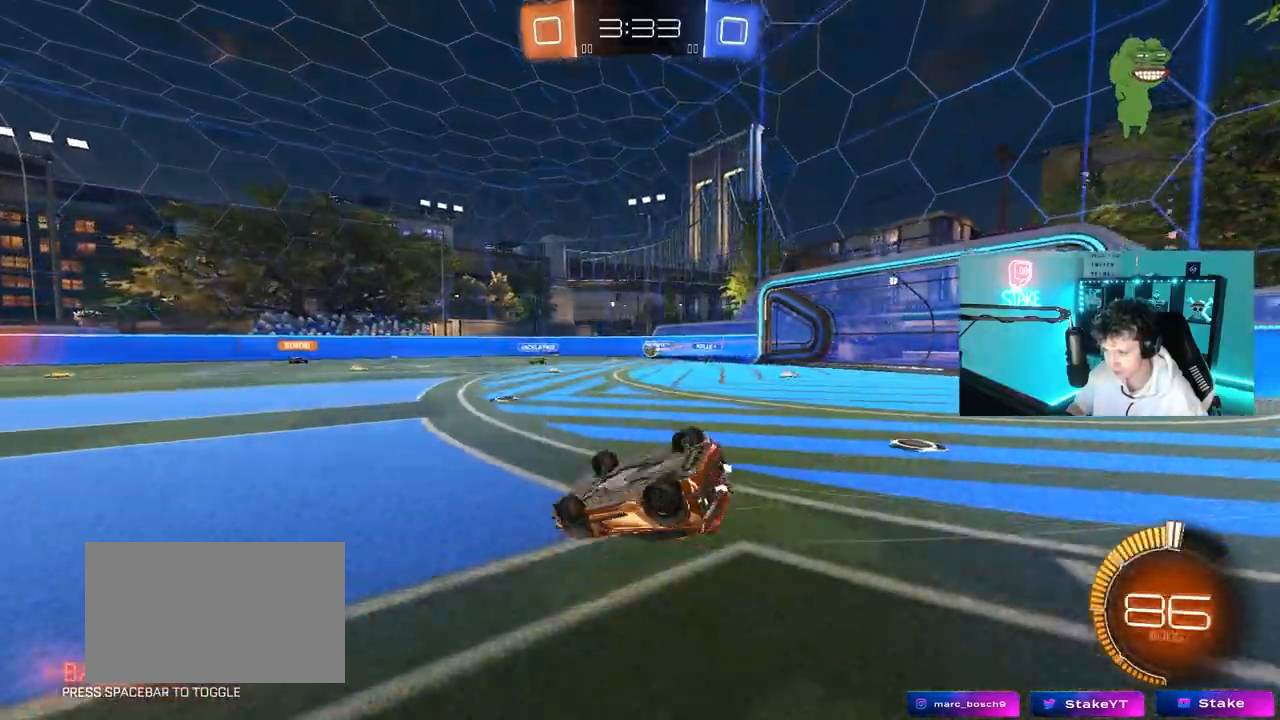
{"keys": [], "mouse": [], "mouse_move": "still", "events": [[33, "s", "up"], [133, "s", "down"], [317, "shift", "up"], [417, "s", "up"], [467, "a", "up"]]}
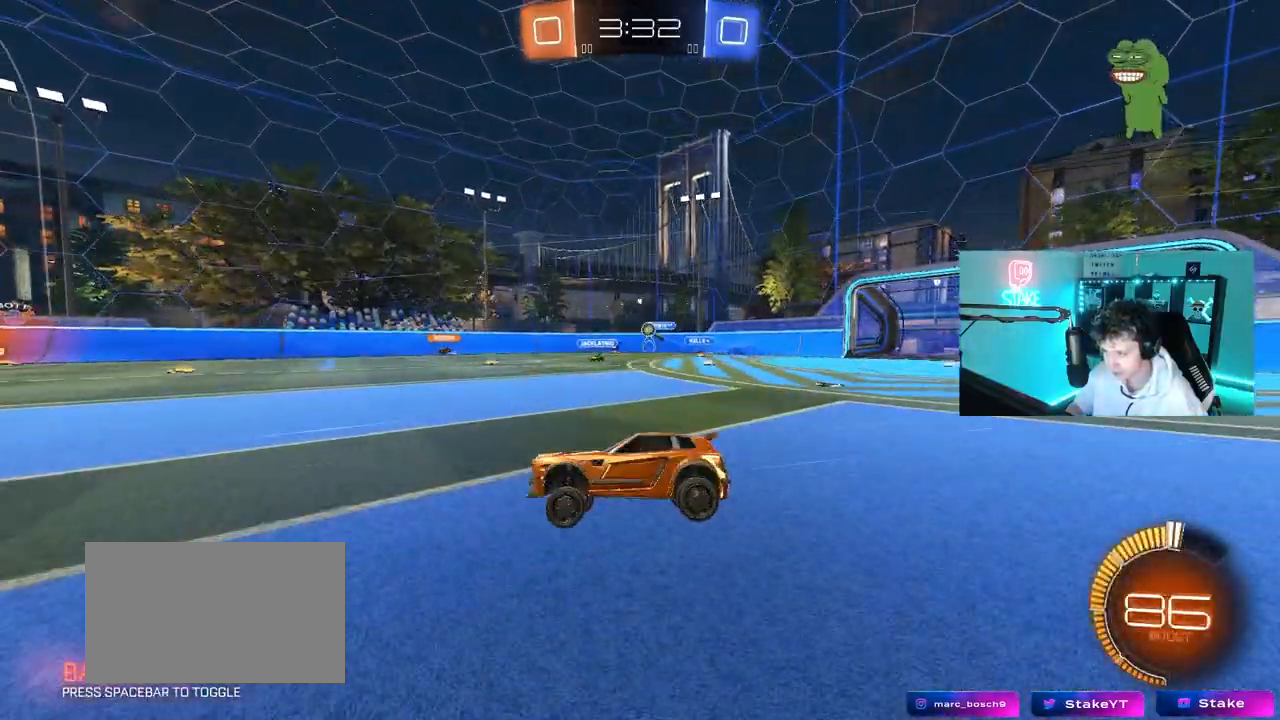
{"keys": ["d", "shift", "w"], "mouse": [], "mouse_move": "still", "events": [[100, "w", "down"], [150, "a", "down"], [333, "a", "up"], [383, "d", "down"], [483, "shift", "down"]]}
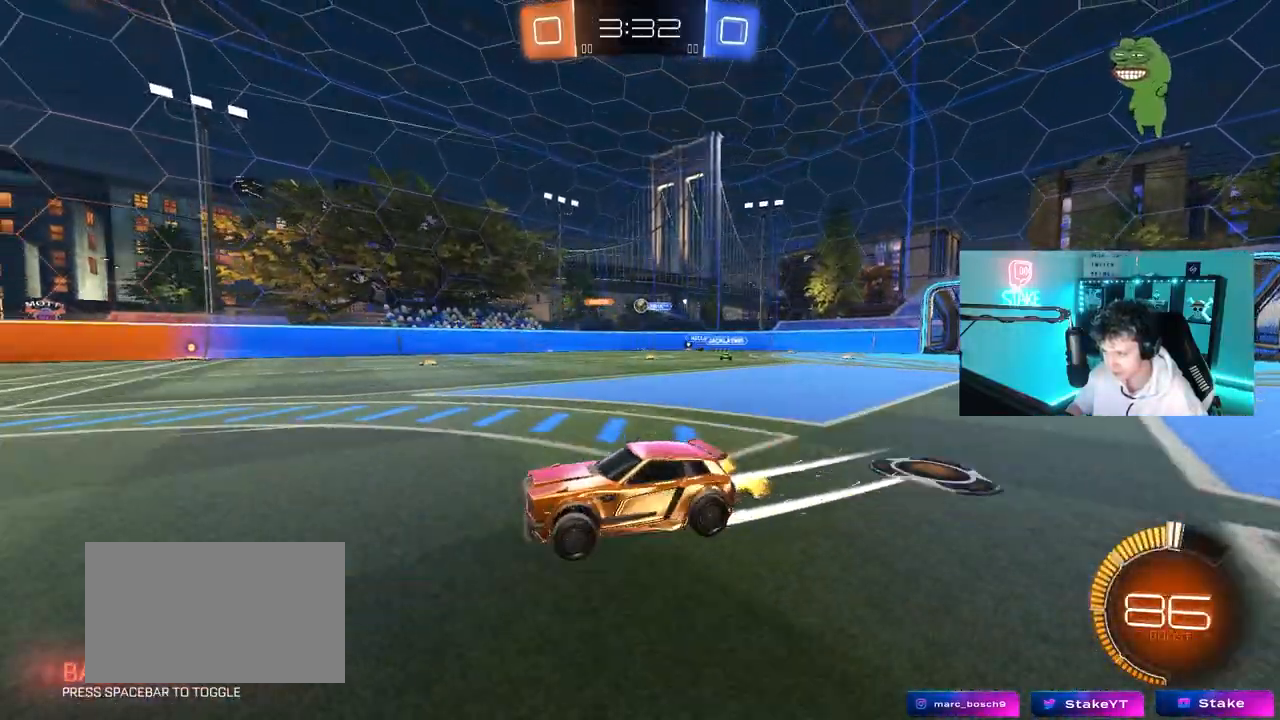
{"keys": ["d", "w"], "mouse": [], "mouse_move": "still", "events": [[117, "shift", "up"], [400, "shift", "down"], [483, "shift", "up"]]}
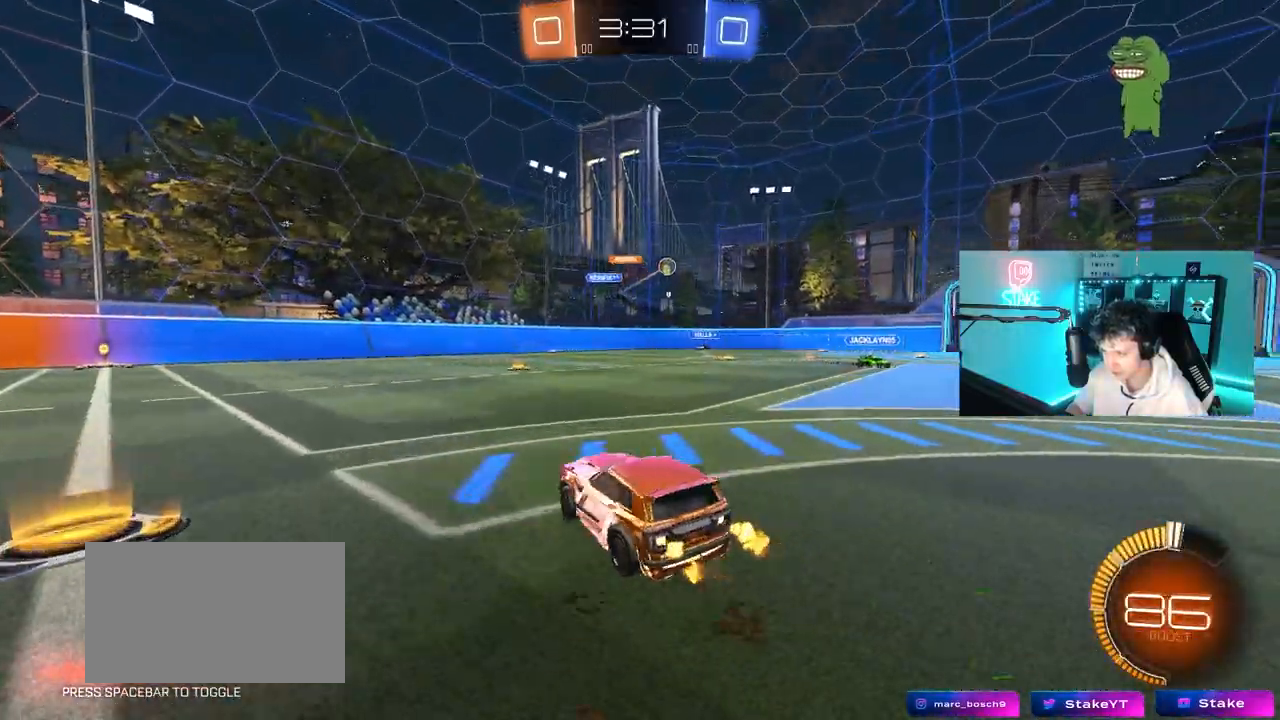
{"keys": ["d", "w"], "mouse": [], "mouse_move": "still", "events": []}
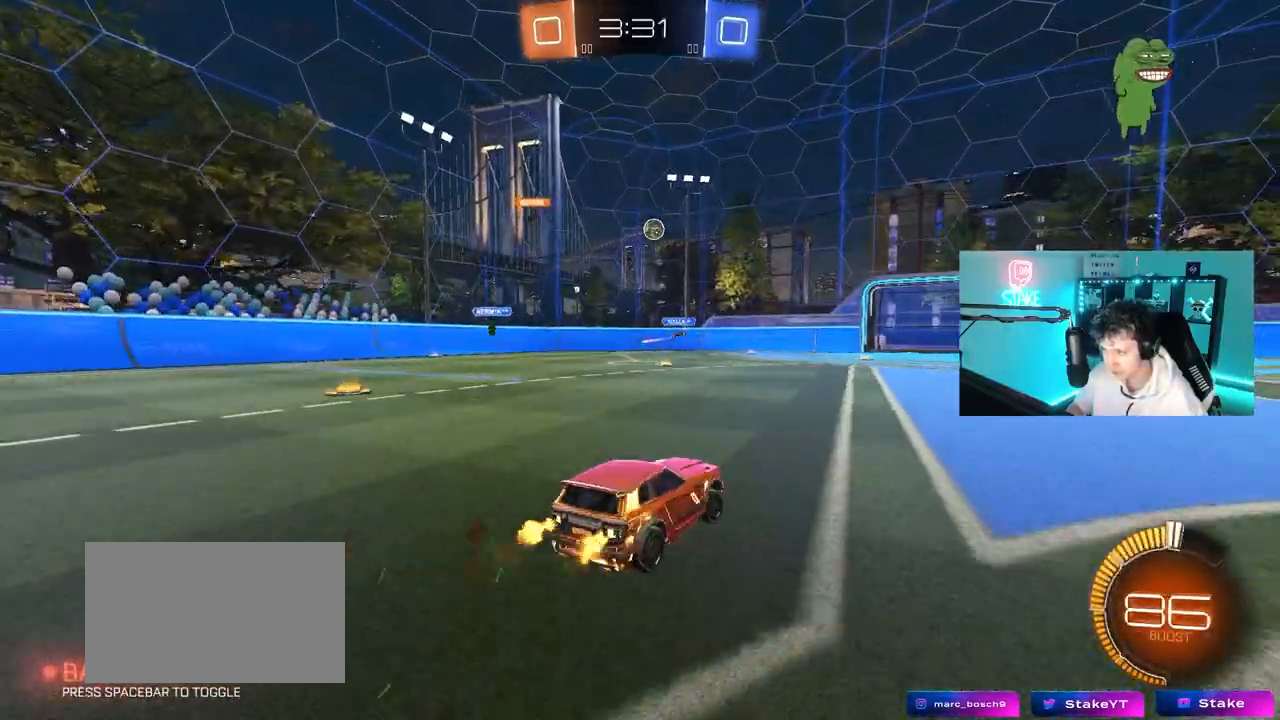
{"keys": ["d", "w"], "mouse": [], "mouse_move": "still", "events": []}